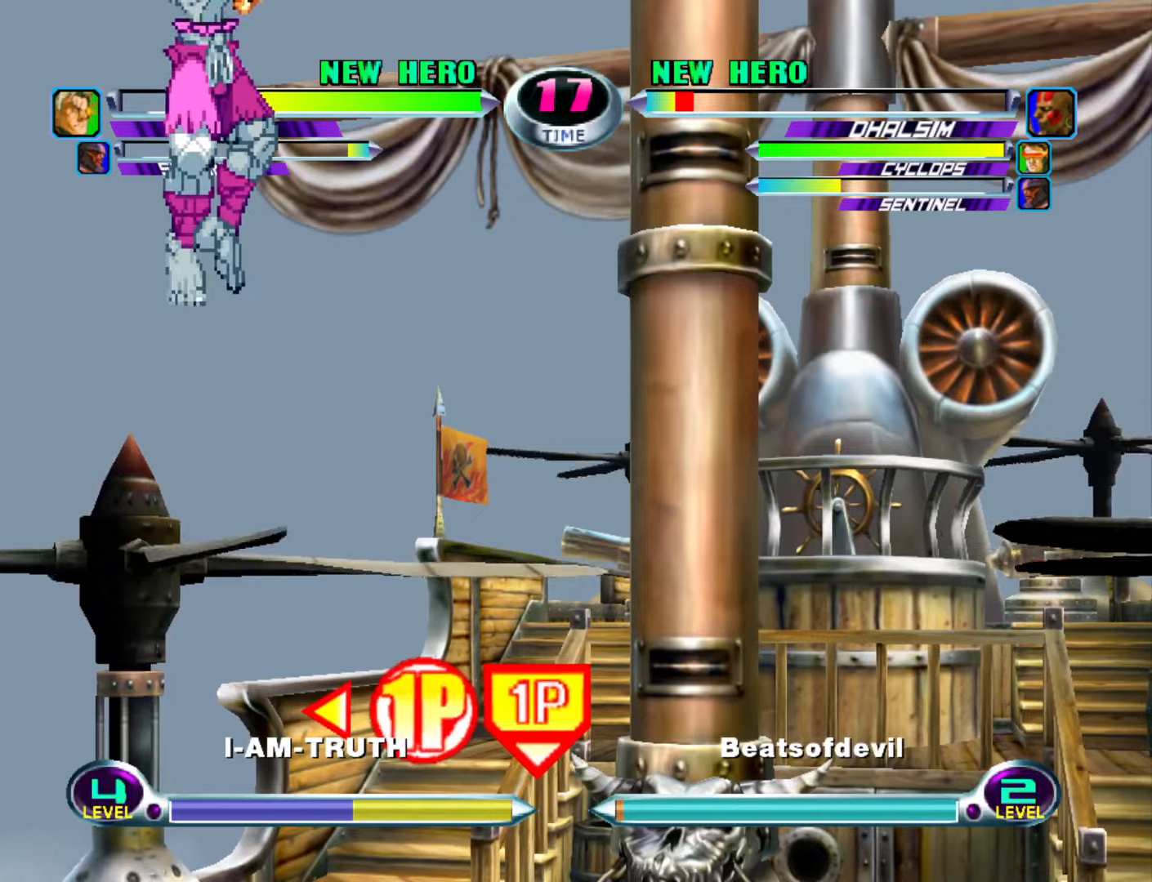
Gameplay with a controller (arcade stick); each line is a JSON object with the inputs held at the frame after it. "events" lists button and stick changes between this image and that frame as [ms after this image, input, new state], when the widget could be followed in between. Not read: L3 R3.
{"buttons": ["SQUARE", "TRIANGLE", "R1"], "left_stick": "up-right", "events": [[34, "CROSS", "up"], [50, "left_stick", "center"], [217, "left_stick", "up-right"], [284, "SQUARE", "down"], [284, "TRIANGLE", "down"], [300, "R1", "down"], [334, "R1", "up"], [350, "SQUARE", "up"], [350, "TRIANGLE", "up"], [434, "R1", "down"], [434, "SQUARE", "down"], [434, "TRIANGLE", "down"]]}
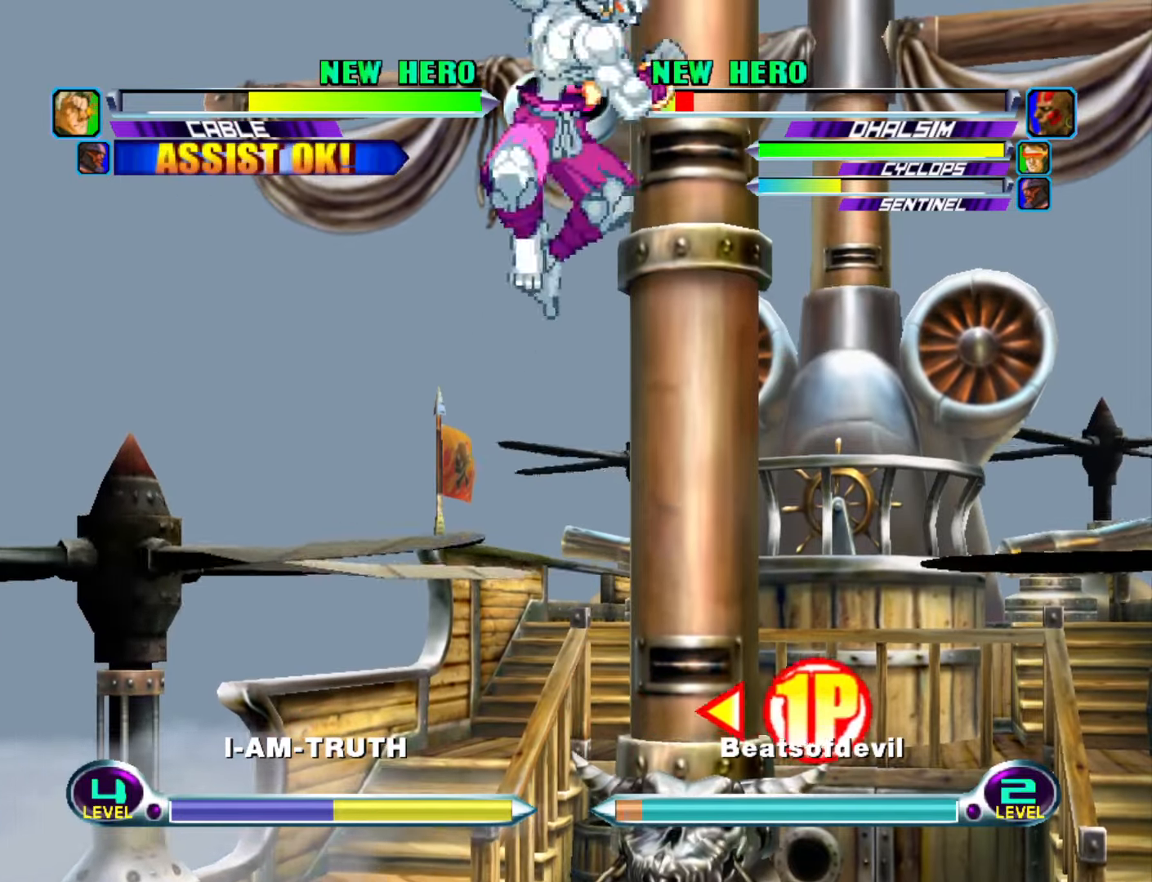
{"buttons": [], "left_stick": "center", "events": [[34, "SQUARE", "up"], [34, "TRIANGLE", "up"], [50, "R1", "up"], [50, "left_stick", "center"], [100, "left_stick", "right"], [184, "left_stick", "down"], [300, "CIRCLE", "down"], [300, "CROSS", "down"], [334, "CIRCLE", "up"], [334, "CROSS", "up"], [350, "left_stick", "center"], [417, "CIRCLE", "down"], [417, "CROSS", "down"], [484, "CIRCLE", "up"], [484, "CROSS", "up"]]}
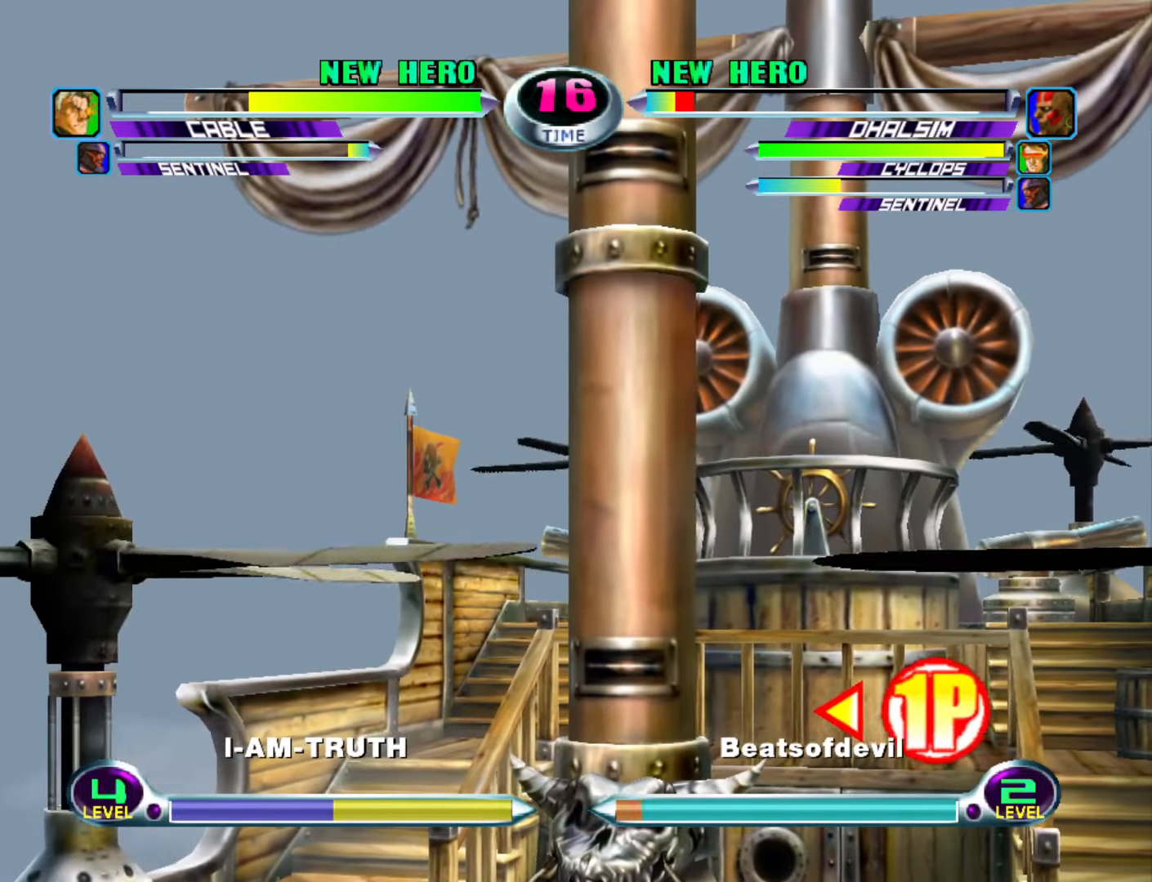
{"buttons": [], "left_stick": "center", "events": [[100, "left_stick", "right"], [167, "left_stick", "down"], [267, "CIRCLE", "down"], [267, "CROSS", "down"], [300, "CIRCLE", "up"], [300, "CROSS", "up"], [317, "left_stick", "center"], [367, "CIRCLE", "down"], [367, "CROSS", "down"], [434, "CROSS", "up"], [450, "CIRCLE", "up"]]}
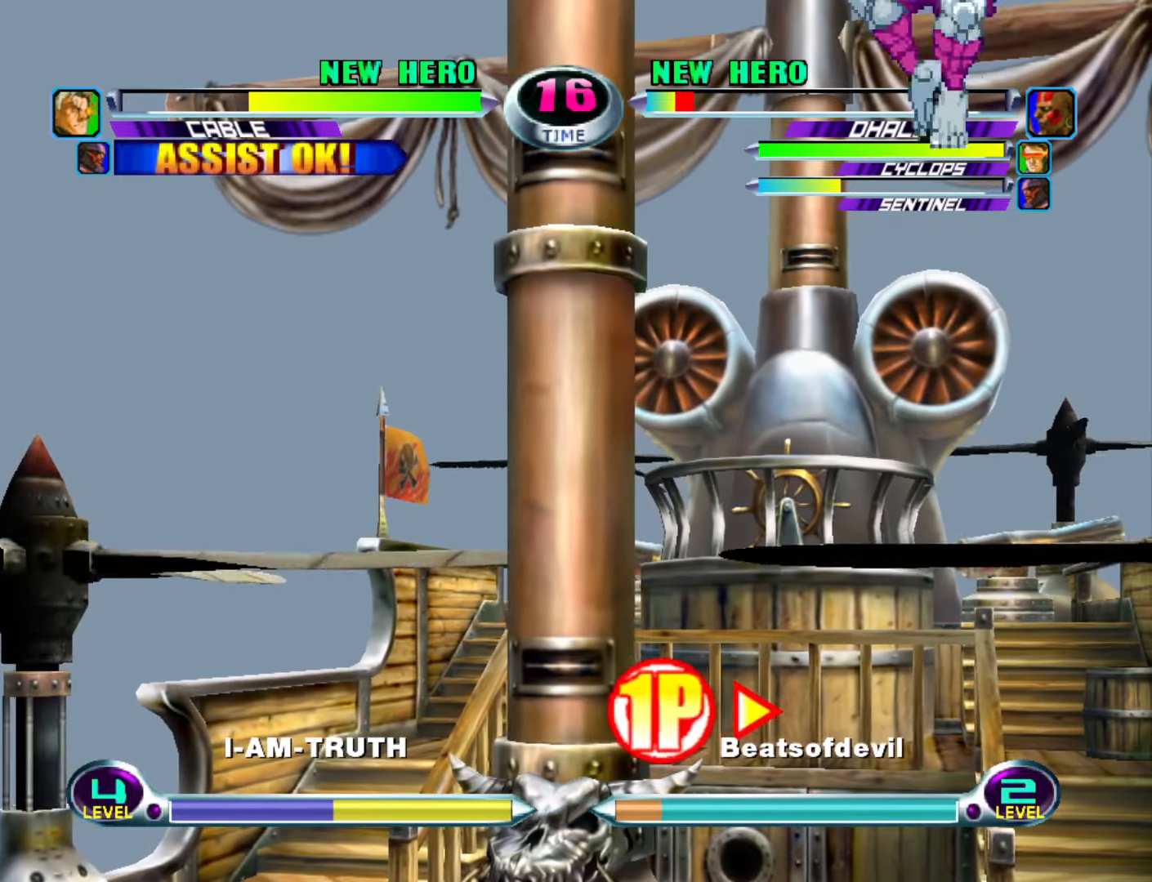
{"buttons": [], "left_stick": "center", "events": []}
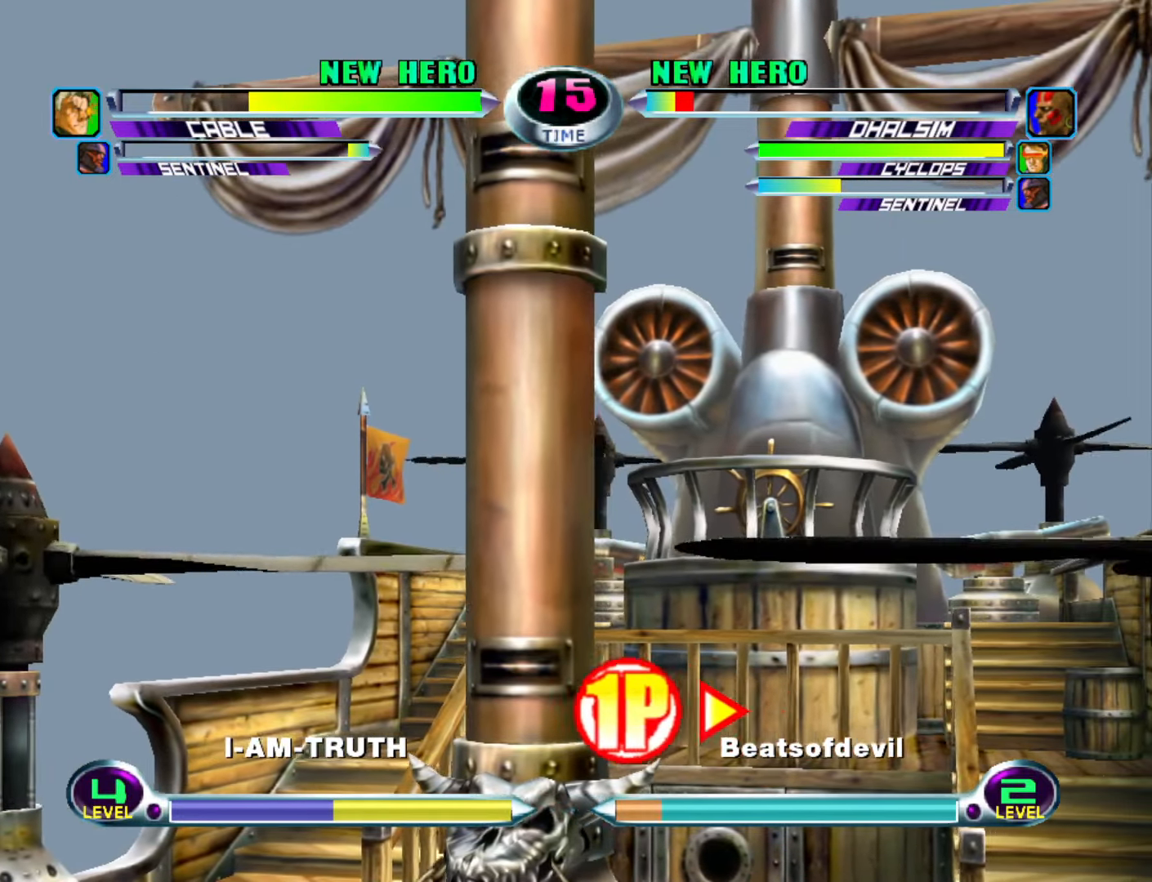
{"buttons": [], "left_stick": "center", "events": []}
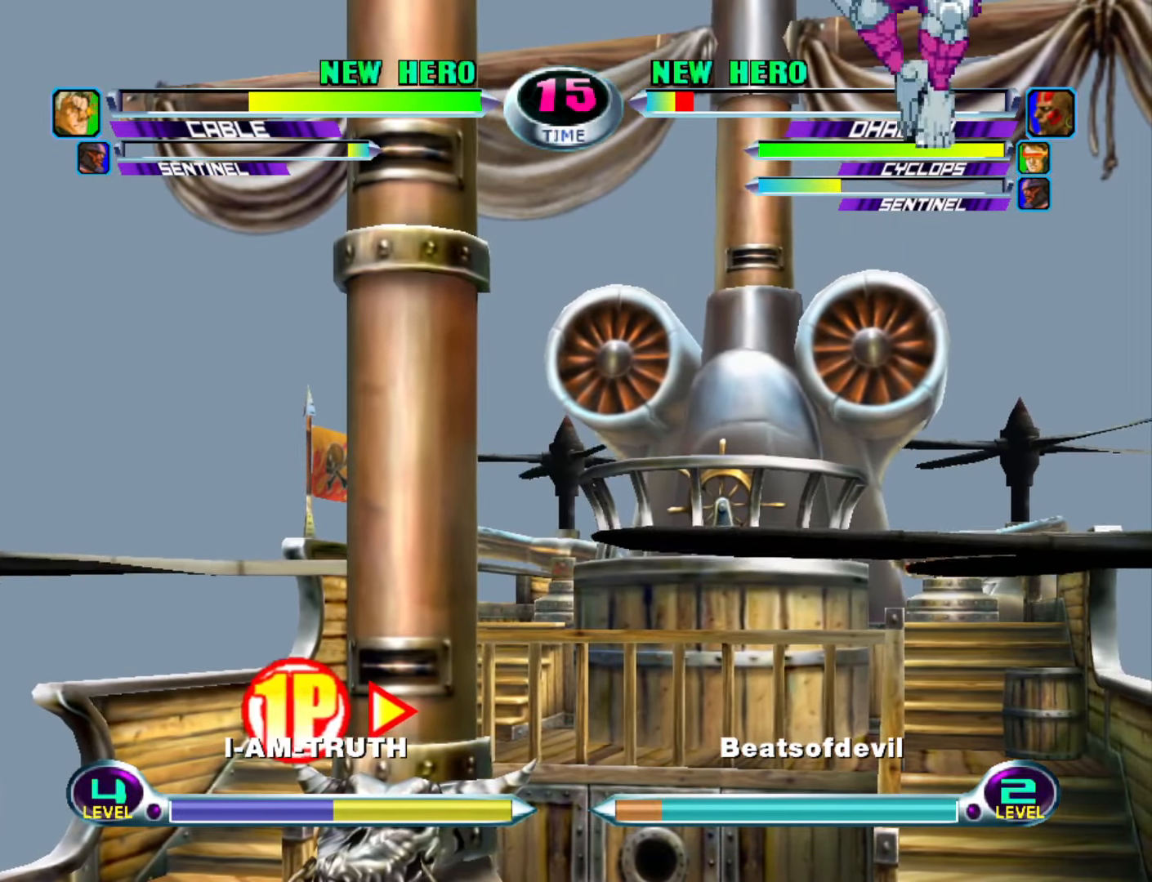
{"buttons": ["SQUARE", "TRIANGLE"], "left_stick": "up-left", "events": [[134, "left_stick", "down"], [167, "CROSS", "down"], [284, "CROSS", "up"], [300, "left_stick", "center"], [450, "left_stick", "up-left"], [484, "SQUARE", "down"], [484, "TRIANGLE", "down"]]}
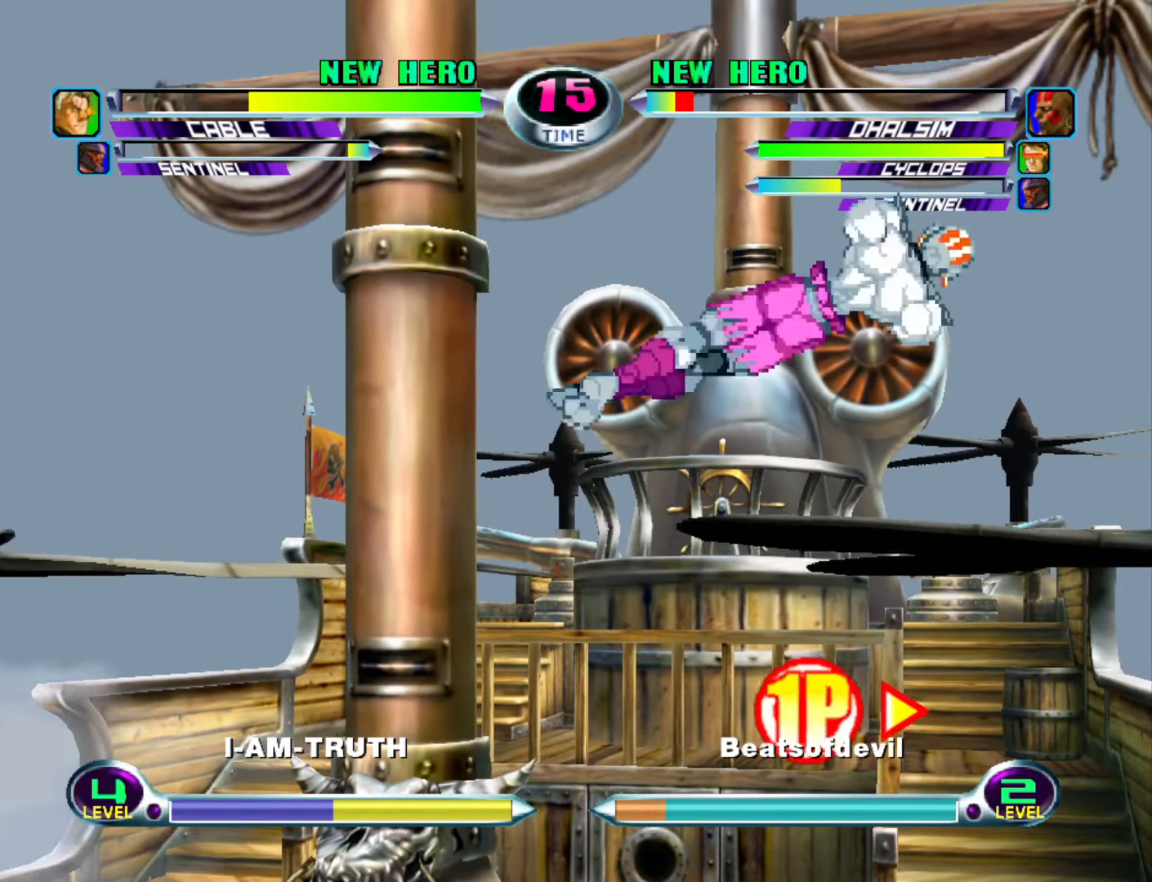
{"buttons": [], "left_stick": "right", "events": [[34, "SQUARE", "up"], [34, "TRIANGLE", "up"], [100, "SQUARE", "down"], [117, "TRIANGLE", "down"], [150, "left_stick", "center"], [217, "SQUARE", "up"], [217, "TRIANGLE", "up"], [450, "left_stick", "right"]]}
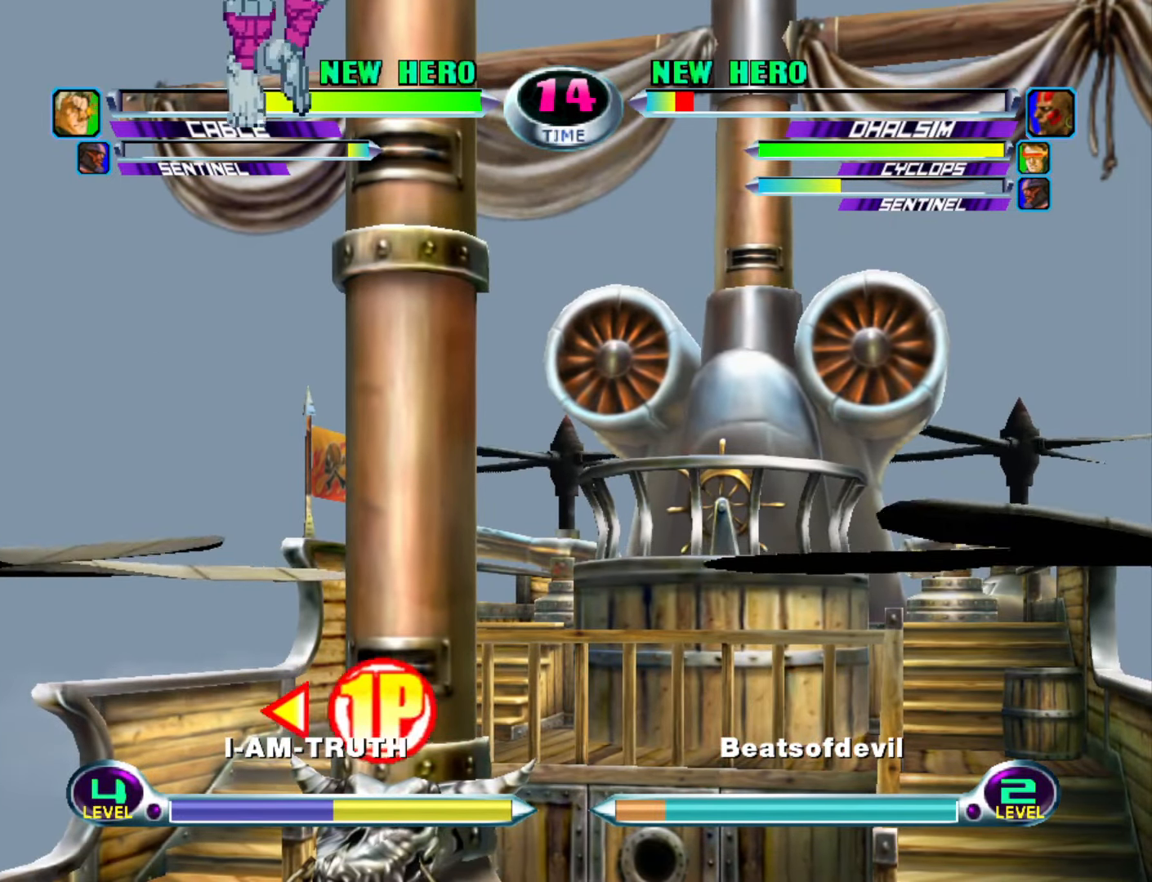
{"buttons": [], "left_stick": "center", "events": [[17, "left_stick", "down"], [117, "CIRCLE", "down"], [117, "CROSS", "down"], [117, "left_stick", "right"], [150, "CIRCLE", "up"], [150, "CROSS", "up"], [167, "left_stick", "center"], [217, "CIRCLE", "down"], [217, "CROSS", "down"], [284, "CIRCLE", "up"], [284, "CROSS", "up"]]}
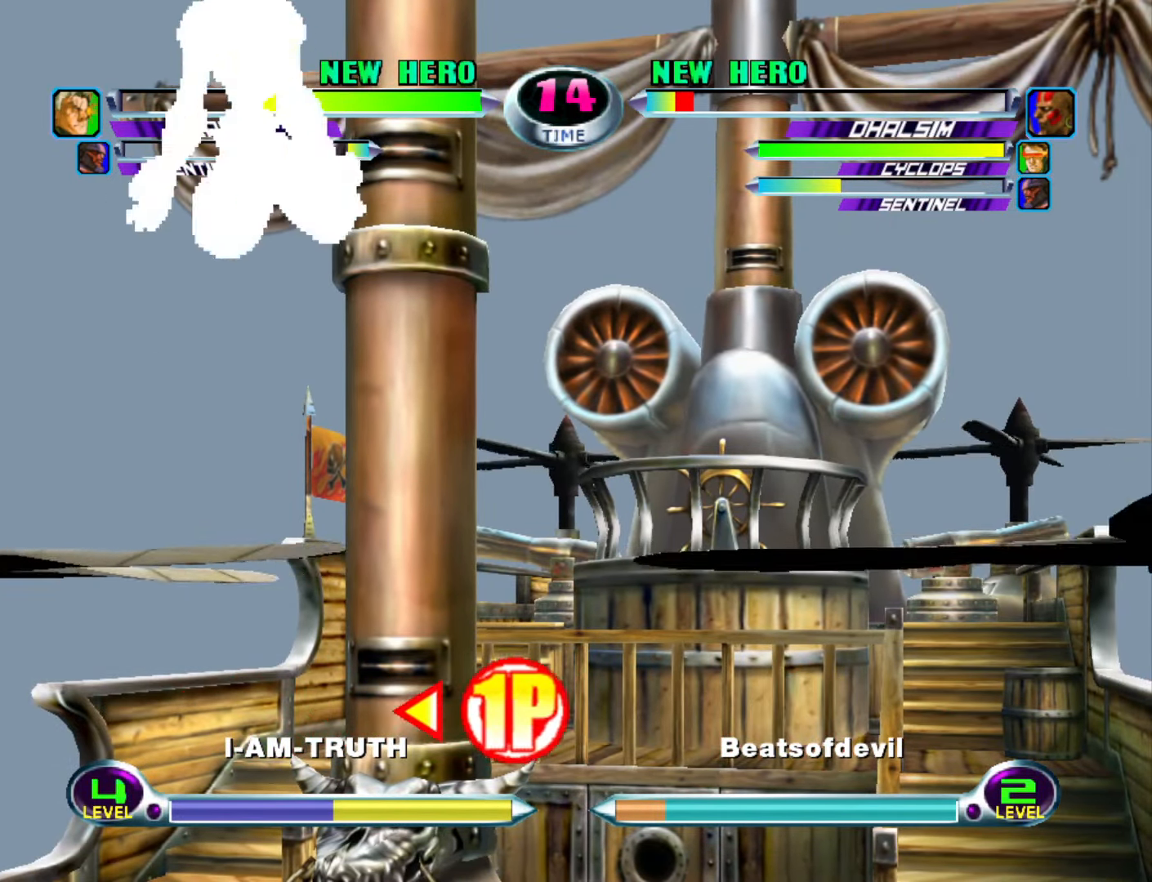
{"buttons": [], "left_stick": "center", "events": []}
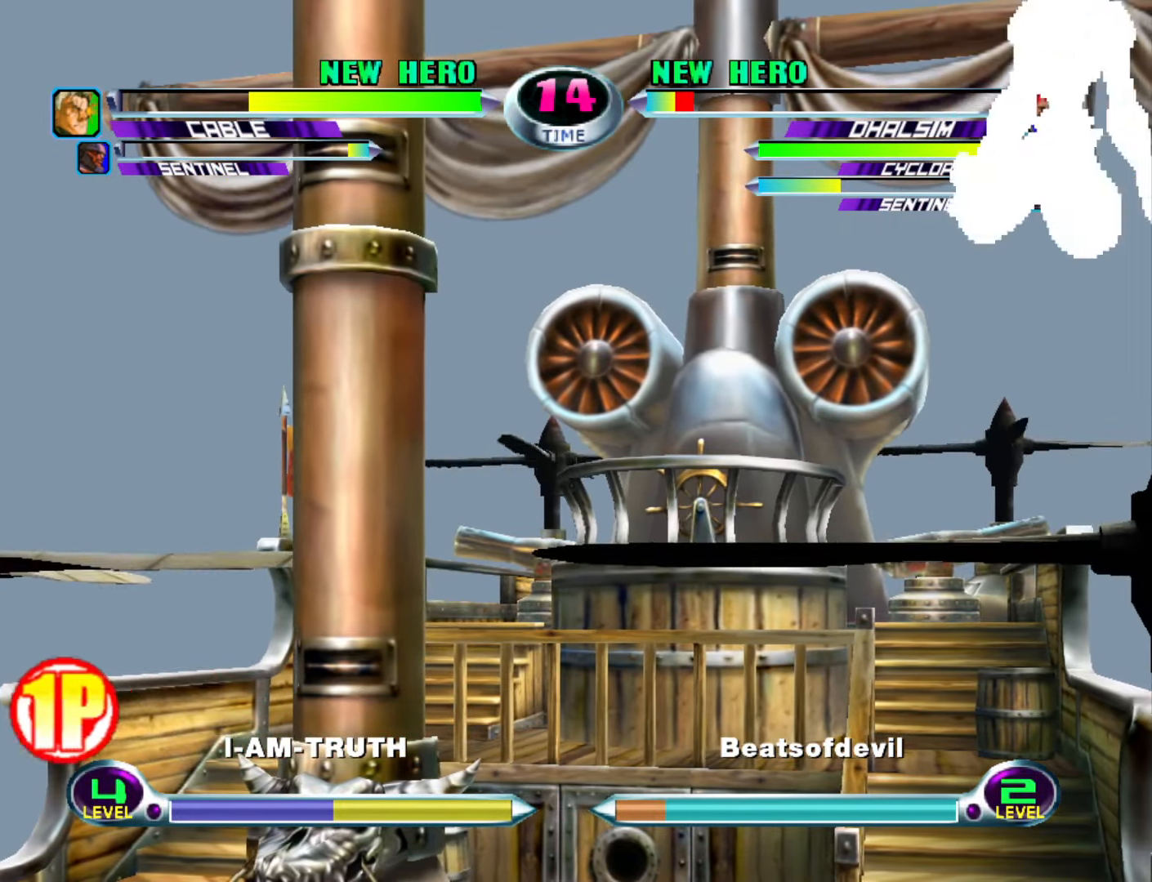
{"buttons": [], "left_stick": "up", "events": [[384, "left_stick", "up"], [417, "SQUARE", "down"], [417, "TRIANGLE", "down"], [484, "TRIANGLE", "up"], [500, "SQUARE", "up"]]}
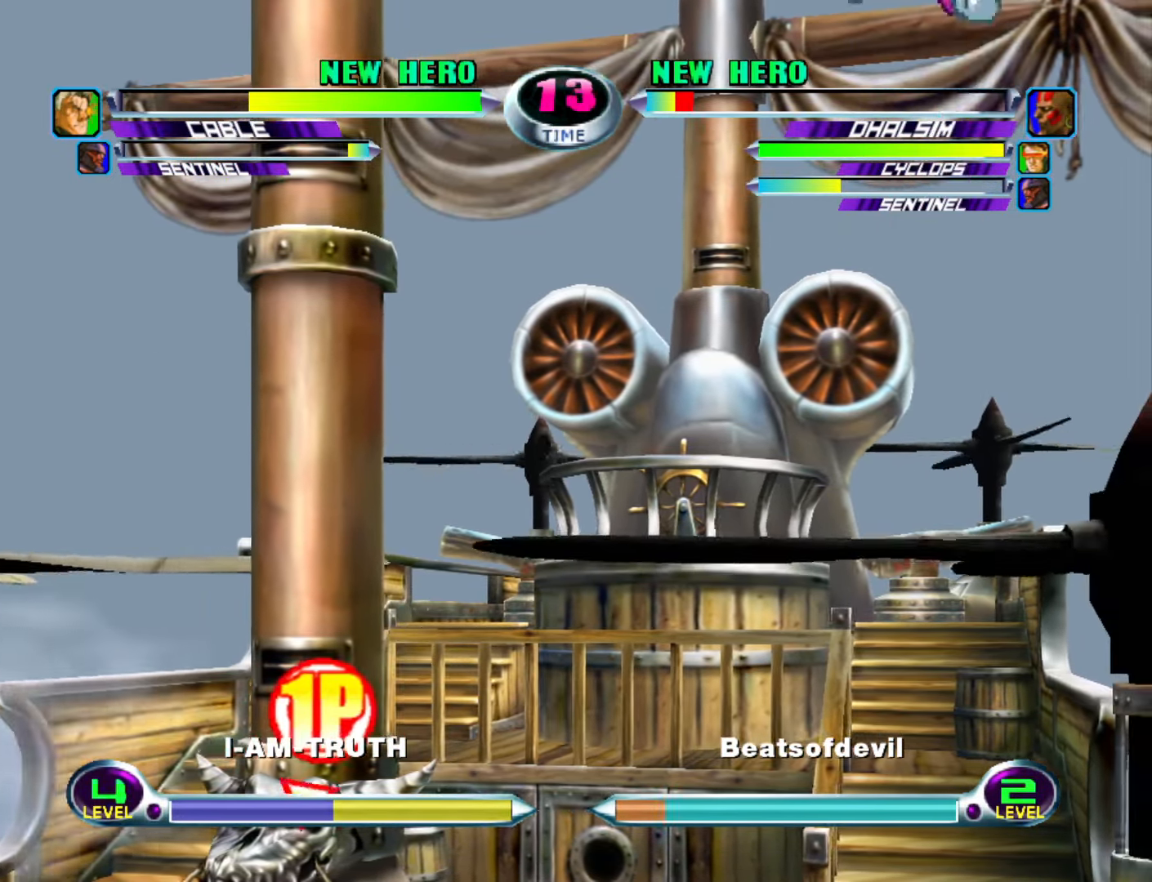
{"buttons": [], "left_stick": "down", "events": [[50, "left_stick", "center"], [366, "left_stick", "left"], [450, "left_stick", "down"]]}
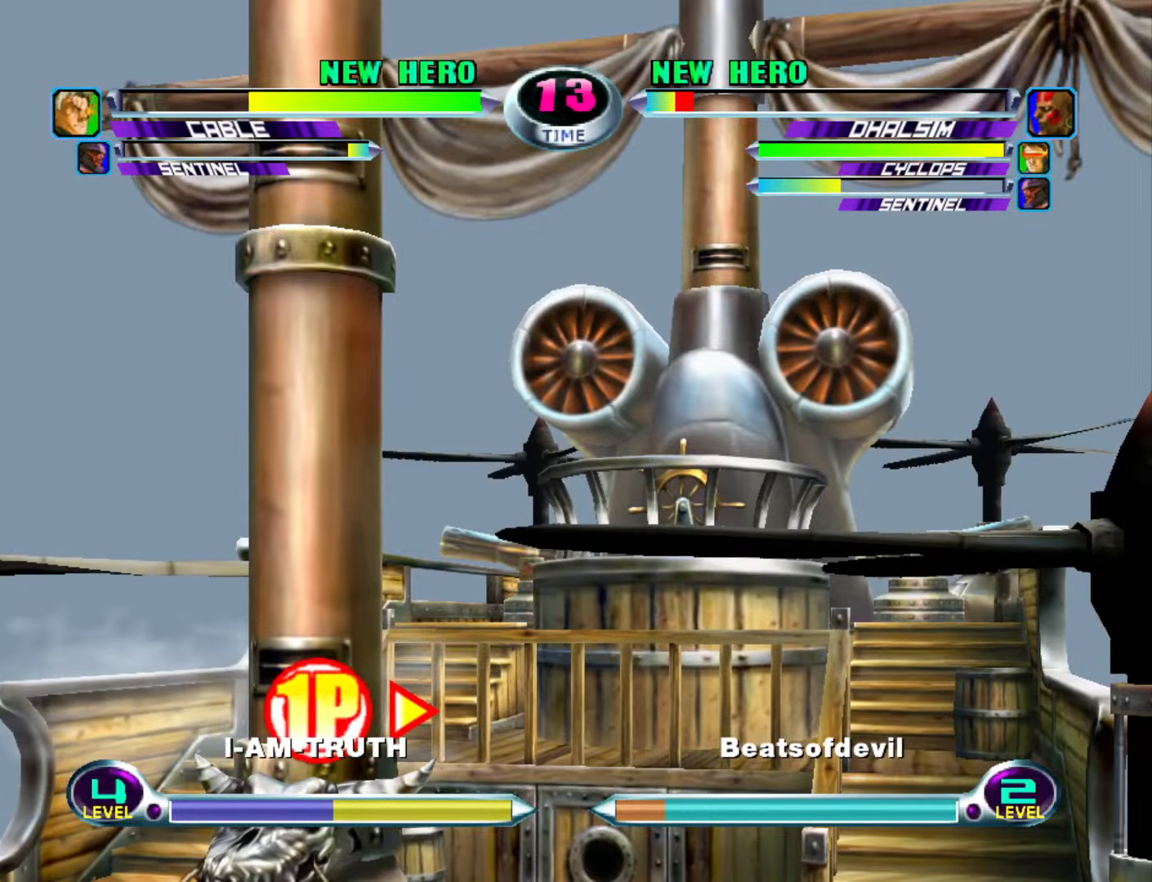
{"buttons": [], "left_stick": "left", "events": [[33, "left_stick", "left"], [50, "CIRCLE", "down"], [50, "CROSS", "down"], [83, "CIRCLE", "up"], [83, "CROSS", "up"], [83, "left_stick", "center"], [150, "CIRCLE", "down"], [150, "CROSS", "down"], [216, "CROSS", "up"], [233, "CIRCLE", "up"], [316, "left_stick", "left"], [383, "left_stick", "down"], [450, "CIRCLE", "down"], [450, "CROSS", "down"], [466, "left_stick", "left"], [500, "CIRCLE", "up"], [500, "CROSS", "up"]]}
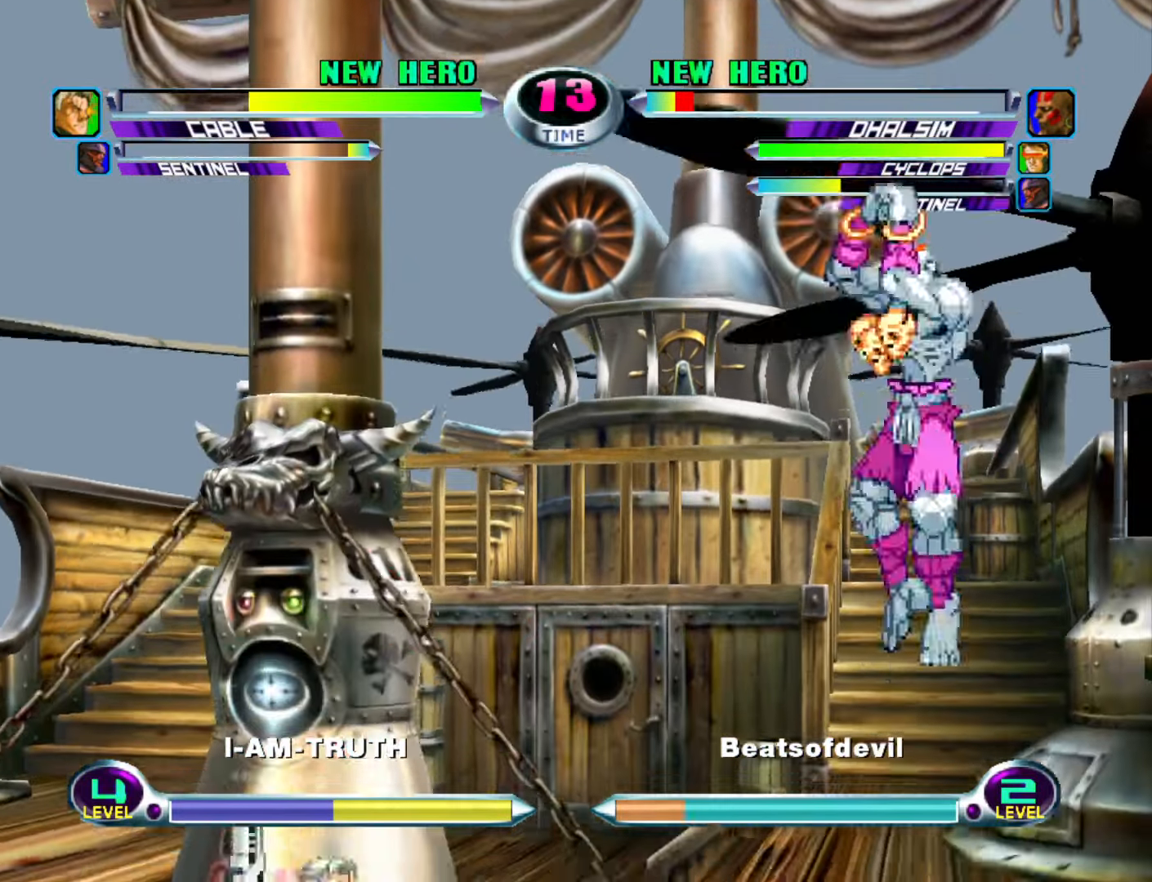
{"buttons": [], "left_stick": "center", "events": [[16, "left_stick", "center"]]}
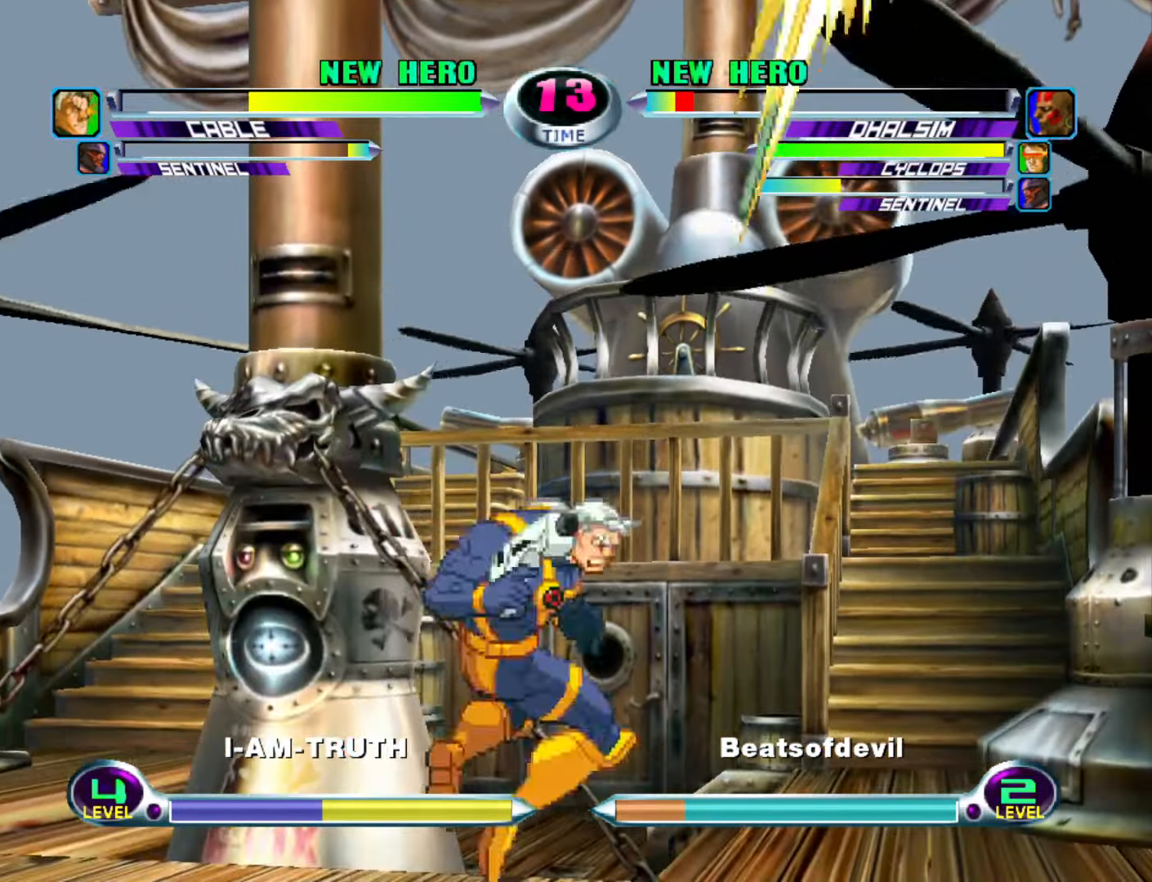
{"buttons": [], "left_stick": "left", "events": [[350, "left_stick", "left"]]}
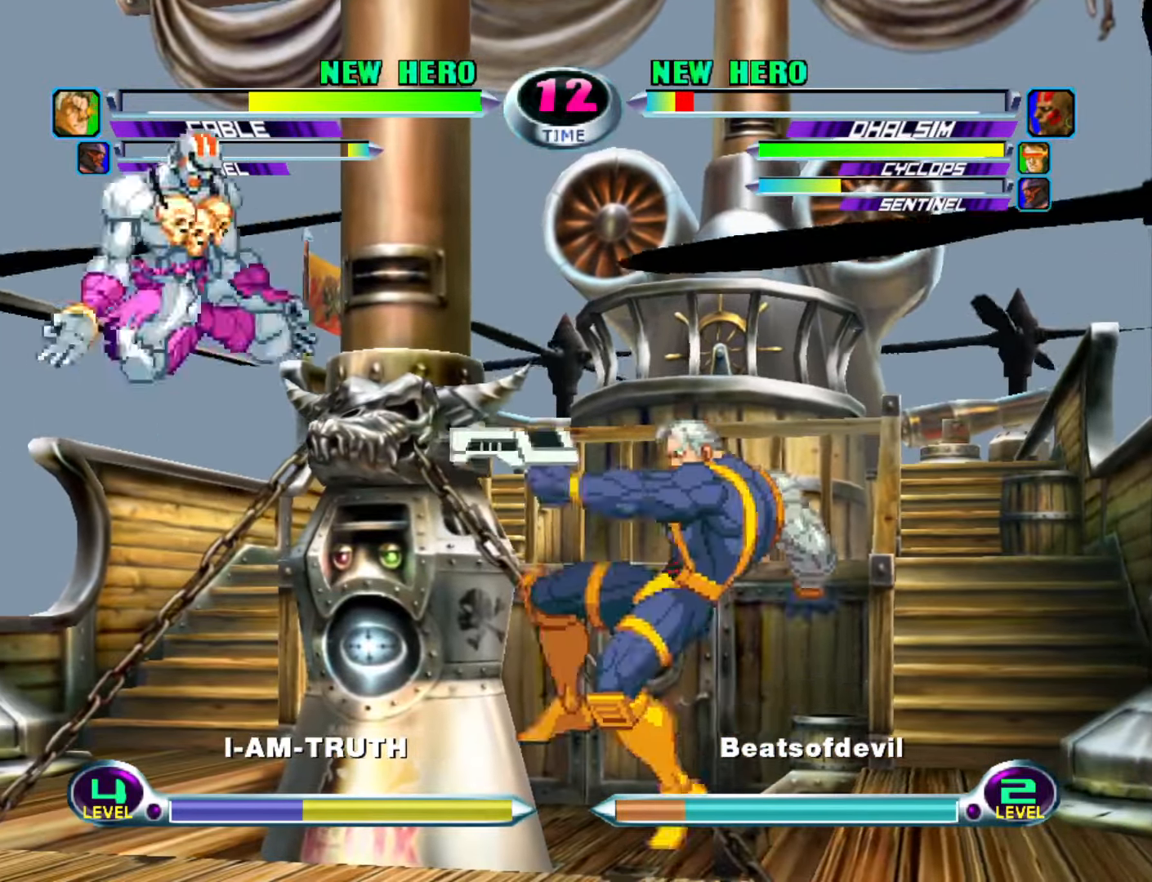
{"buttons": [], "left_stick": "left", "events": []}
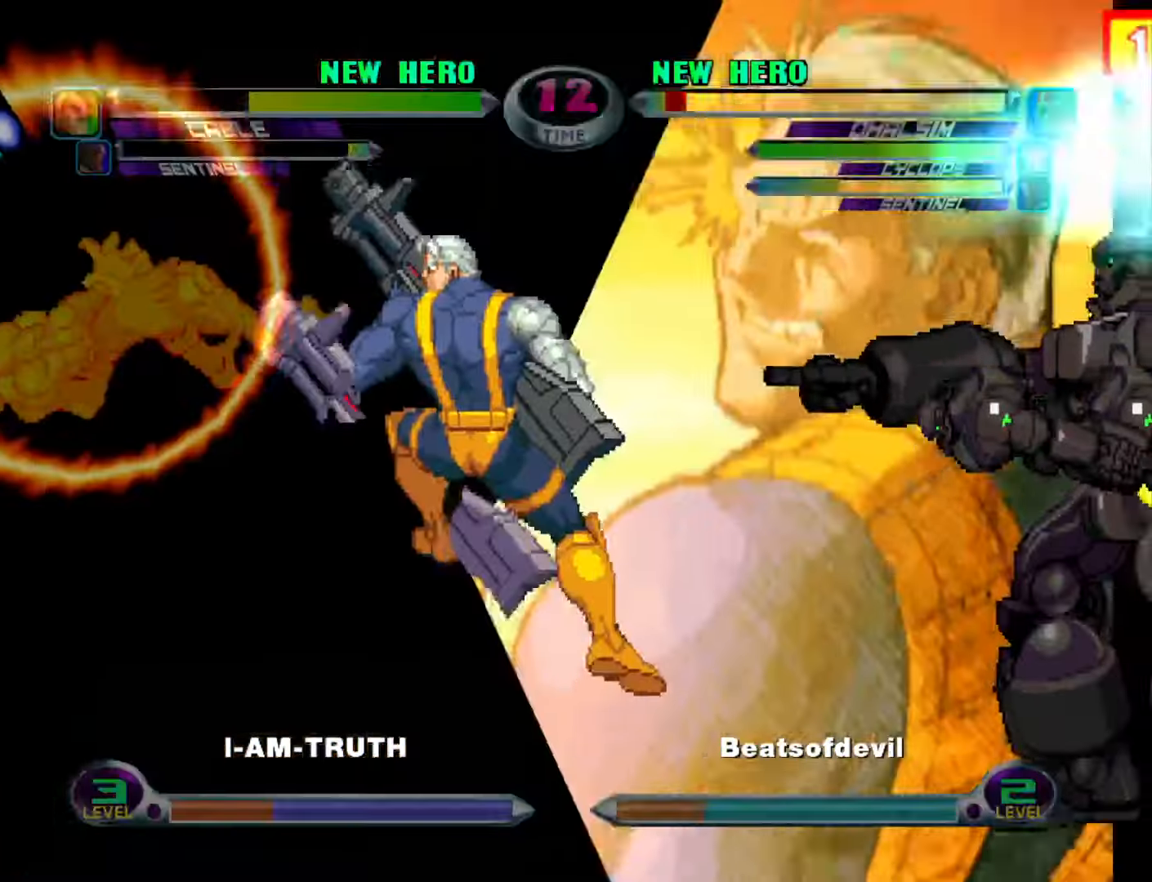
{"buttons": [], "left_stick": "left", "events": []}
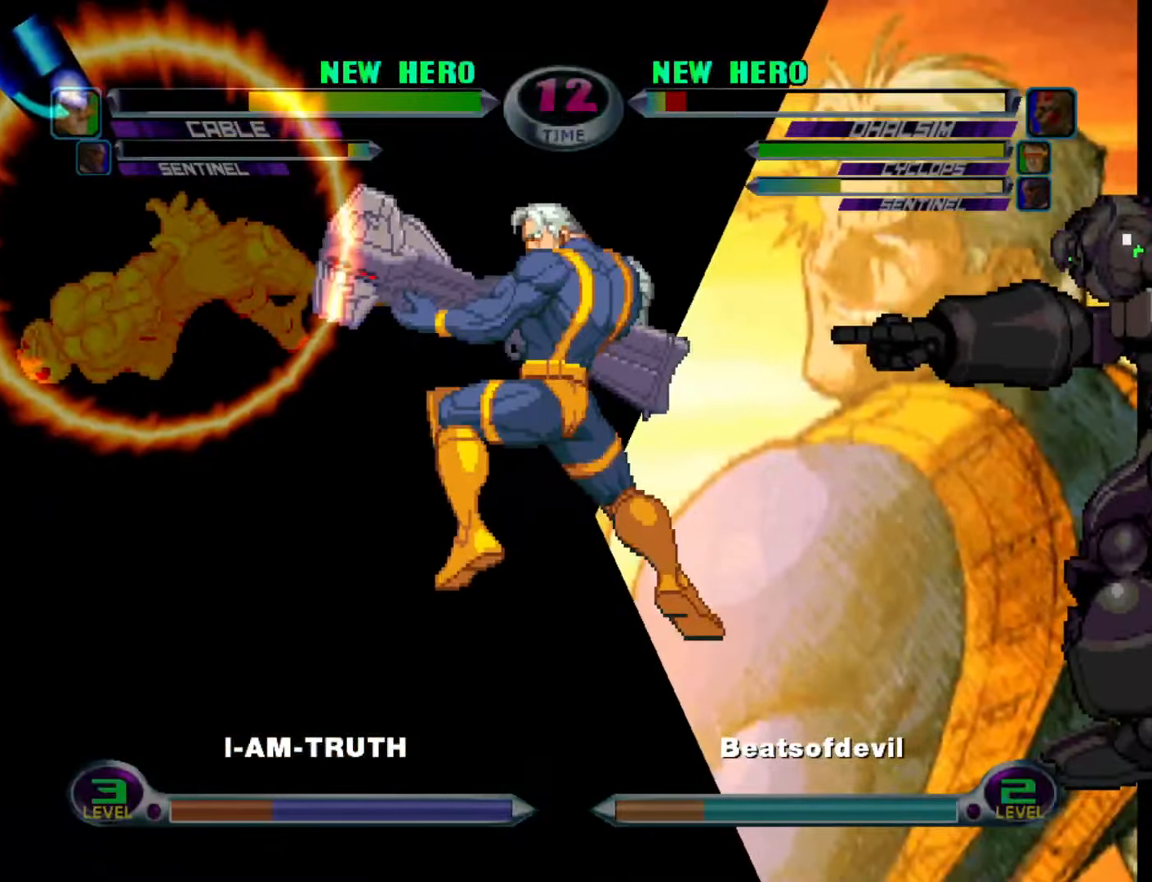
{"buttons": [], "left_stick": "left", "events": []}
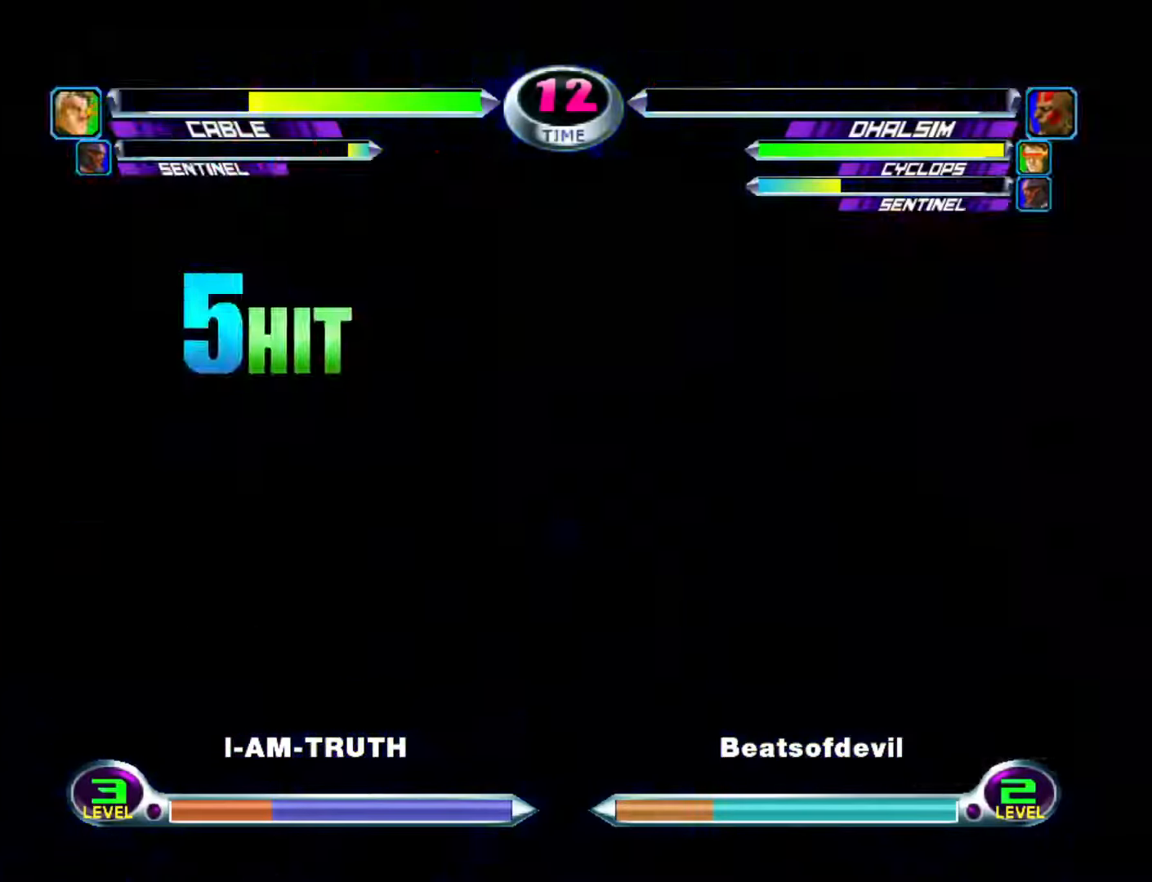
{"buttons": [], "left_stick": "center", "events": [[416, "left_stick", "center"]]}
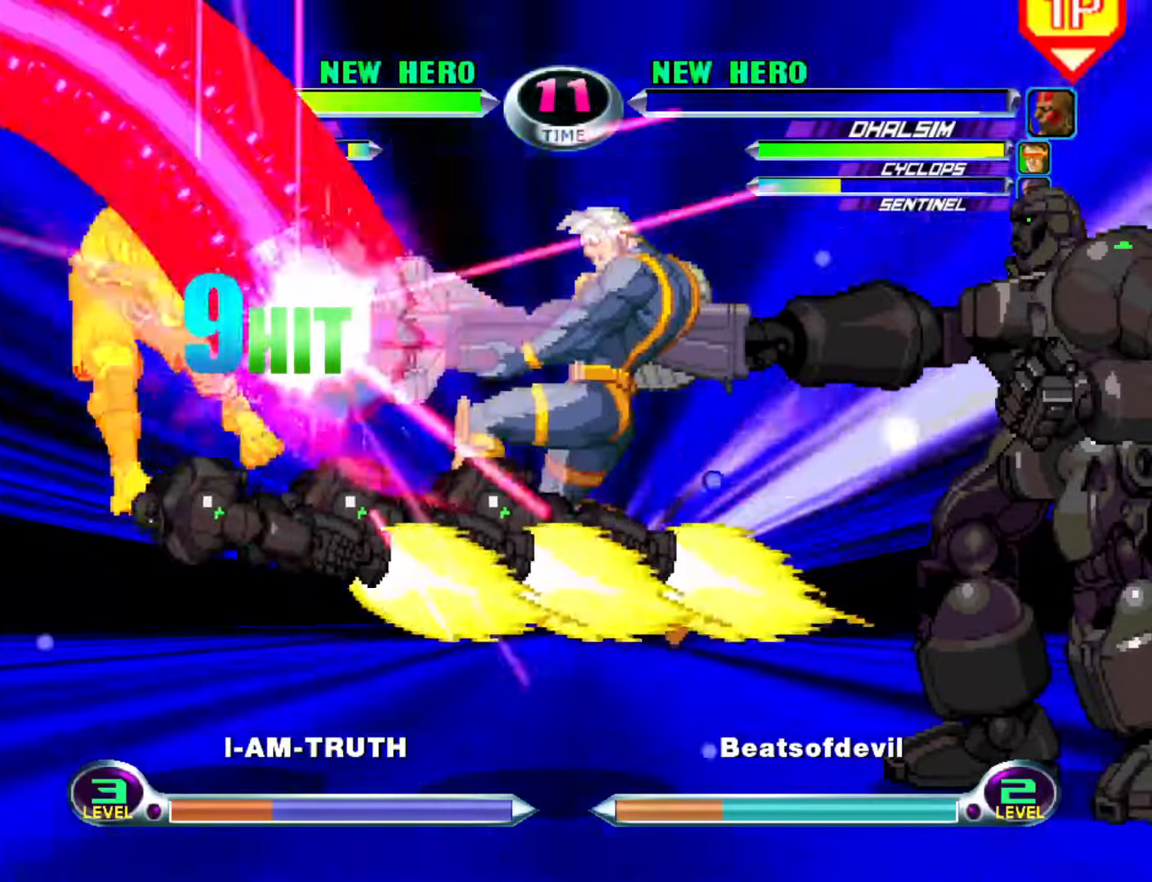
{"buttons": [], "left_stick": "center", "events": []}
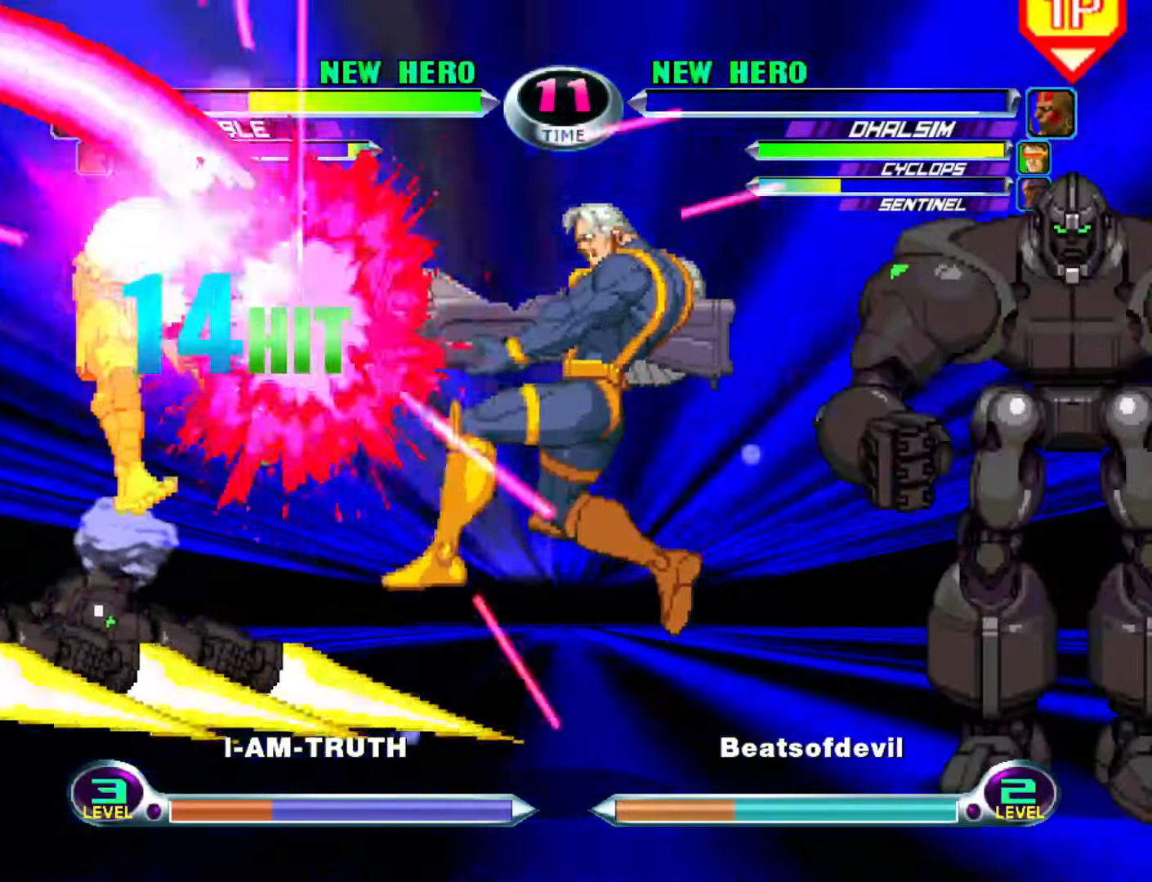
{"buttons": [], "left_stick": "center", "events": []}
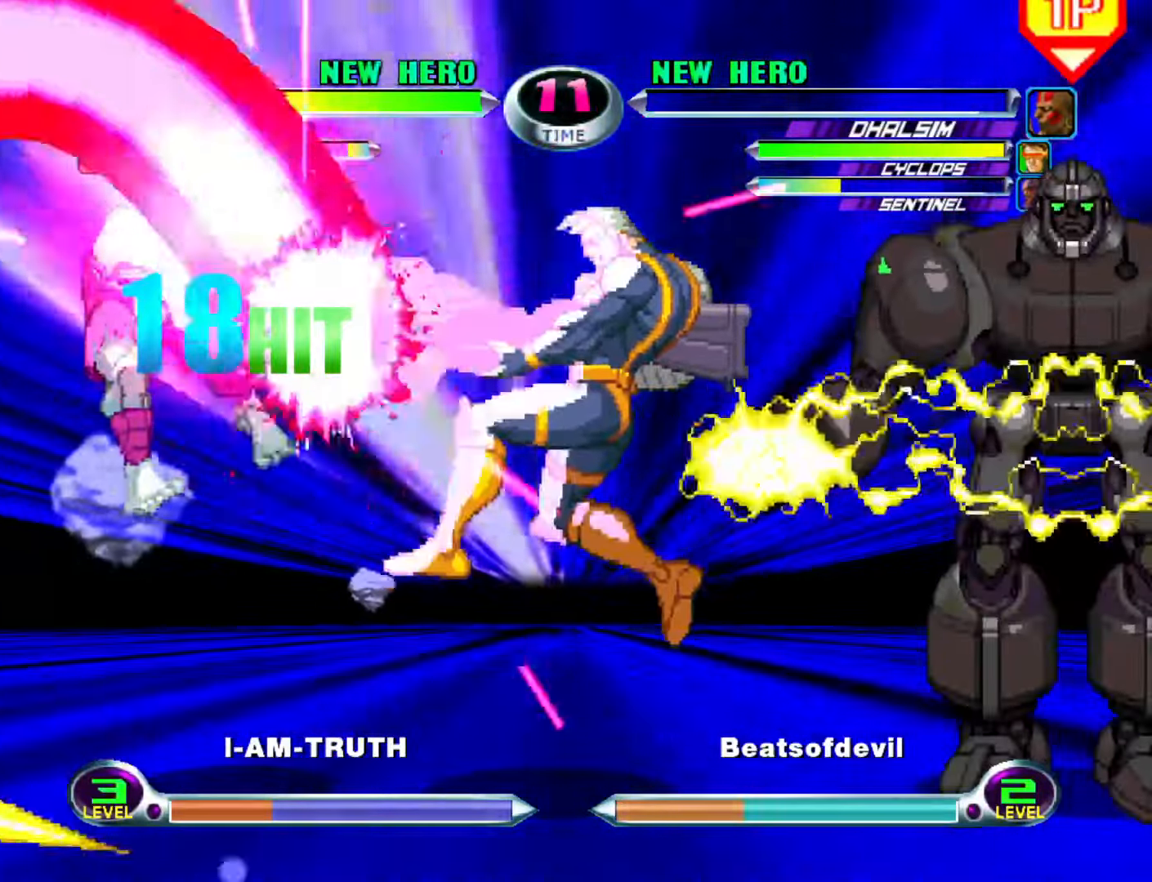
{"buttons": [], "left_stick": "center", "events": []}
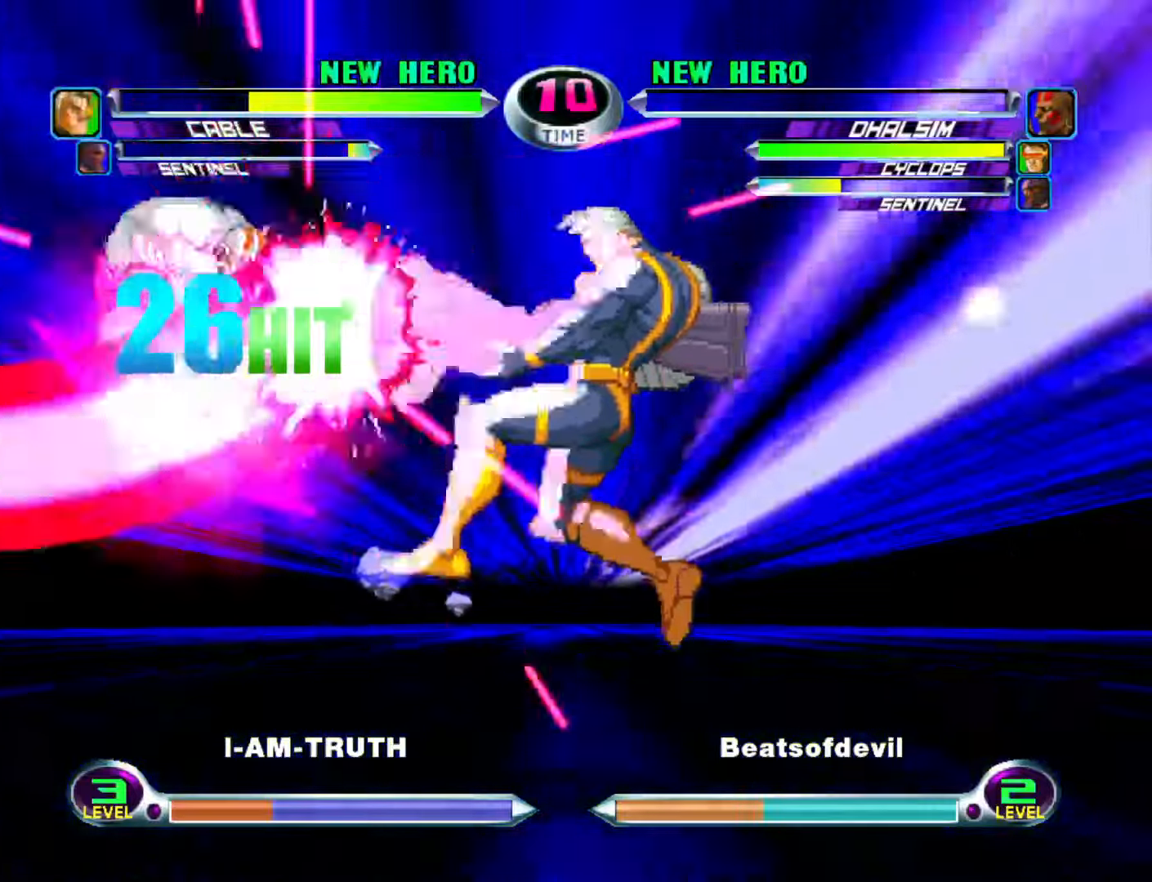
{"buttons": [], "left_stick": "center", "events": []}
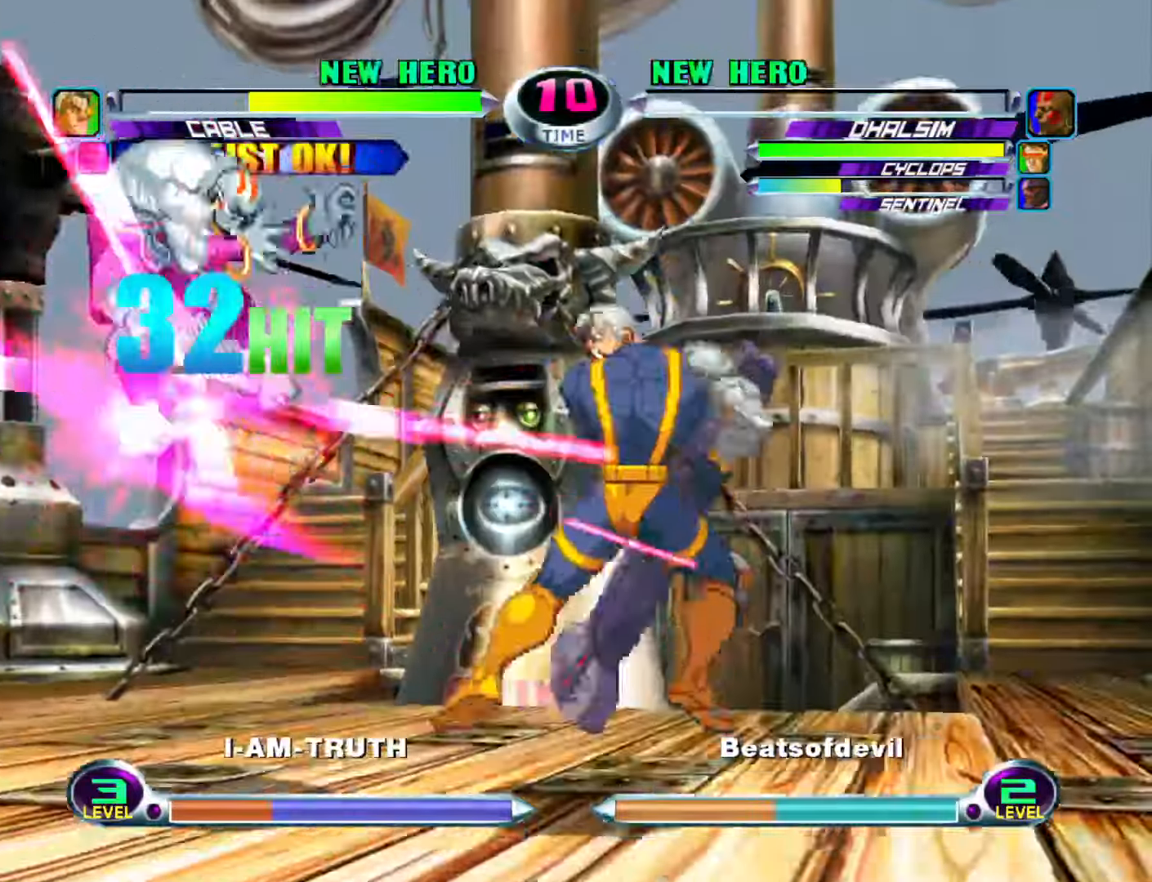
{"buttons": [], "left_stick": "center", "events": []}
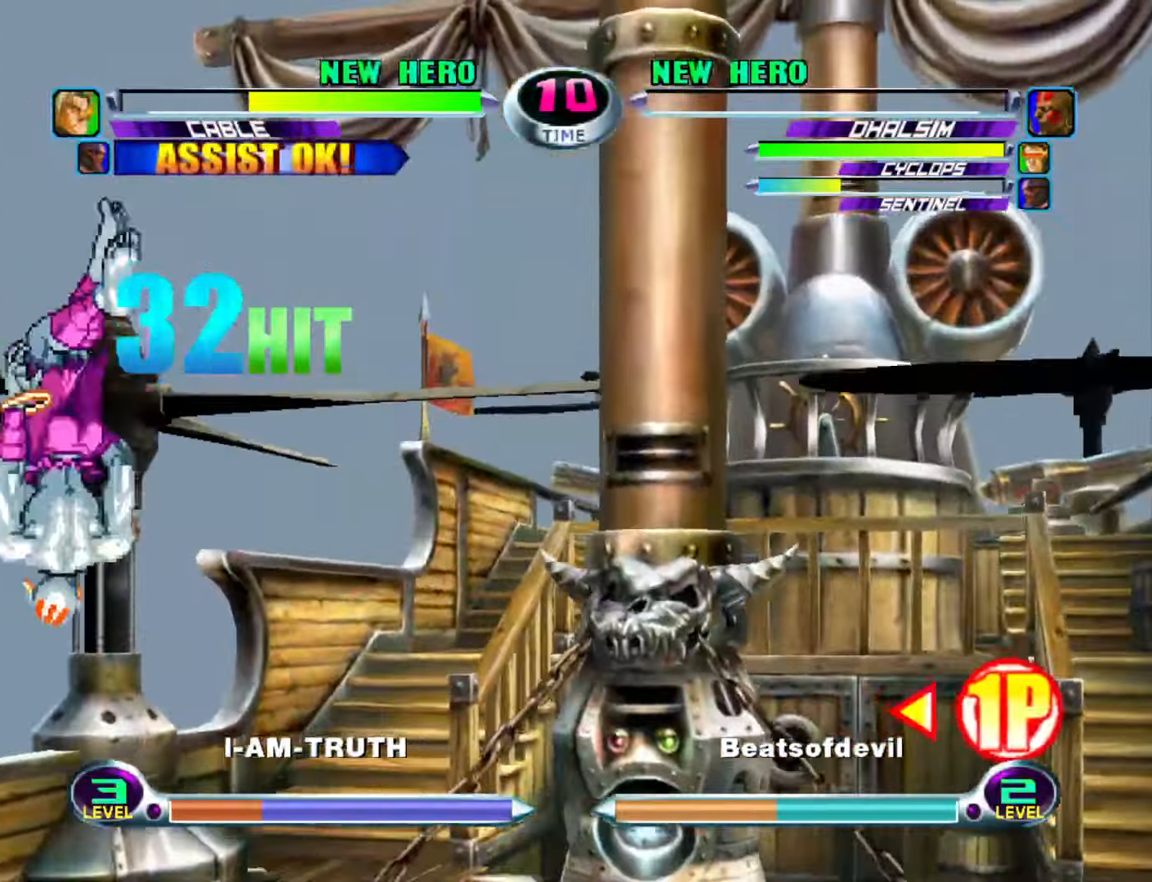
{"buttons": [], "left_stick": "down-left", "events": [[300, "left_stick", "down-left"]]}
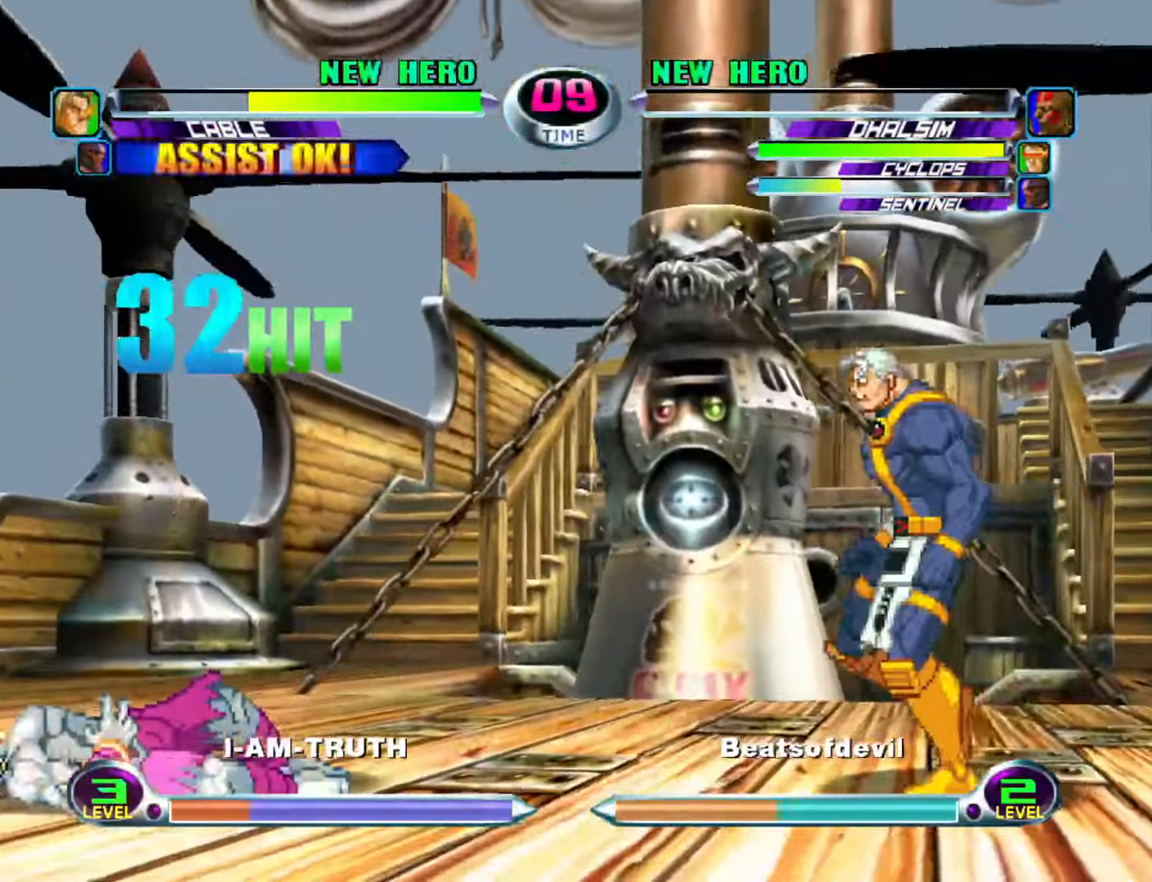
{"buttons": [], "left_stick": "center", "events": [[100, "left_stick", "center"]]}
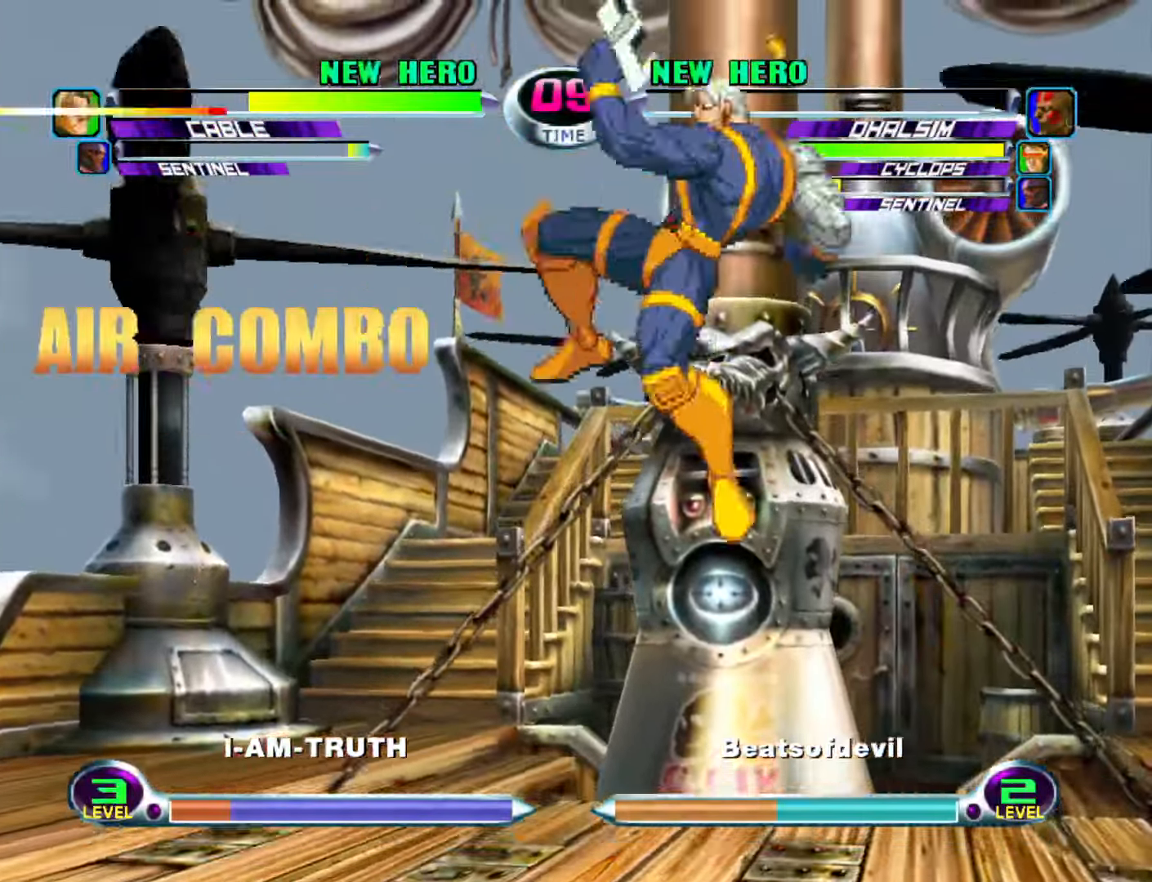
{"buttons": [], "left_stick": "down-left", "events": [[200, "left_stick", "down-left"]]}
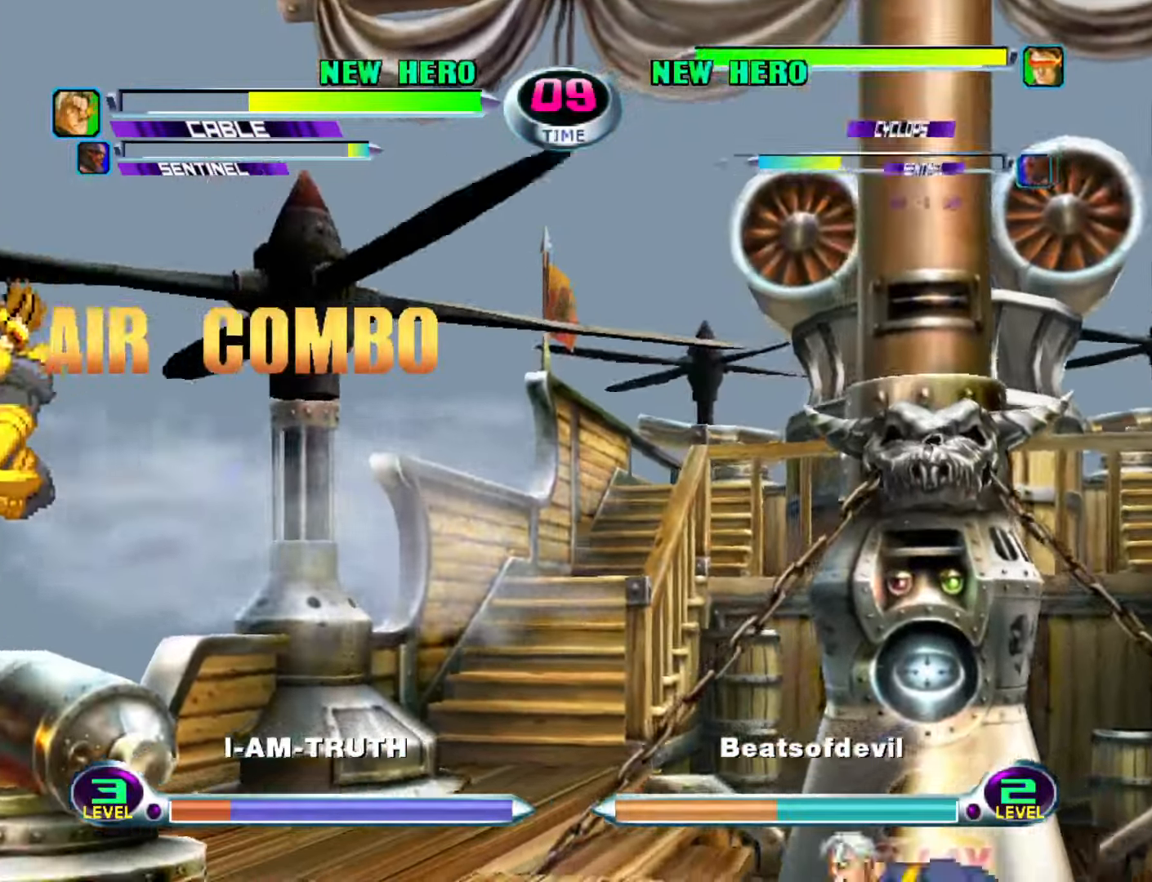
{"buttons": [], "left_stick": "down-left", "events": []}
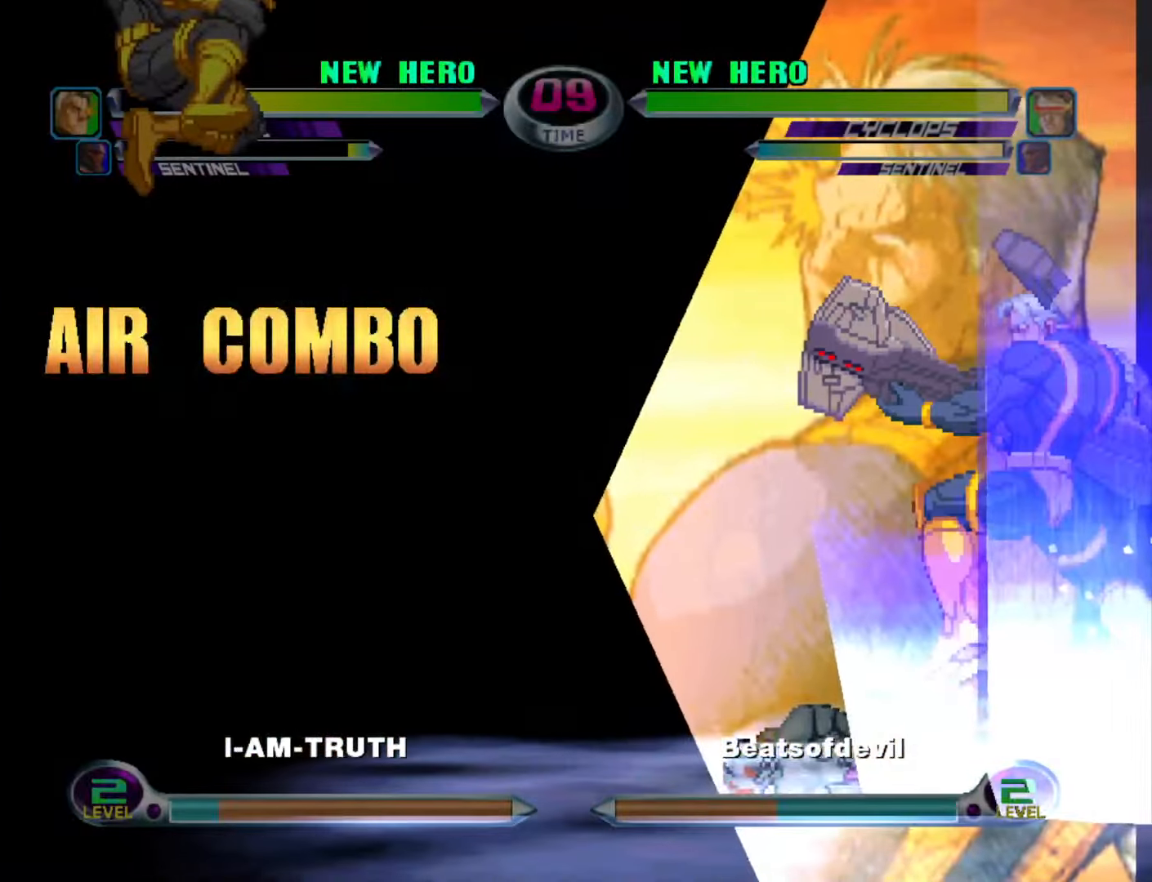
{"buttons": [], "left_stick": "down-left", "events": []}
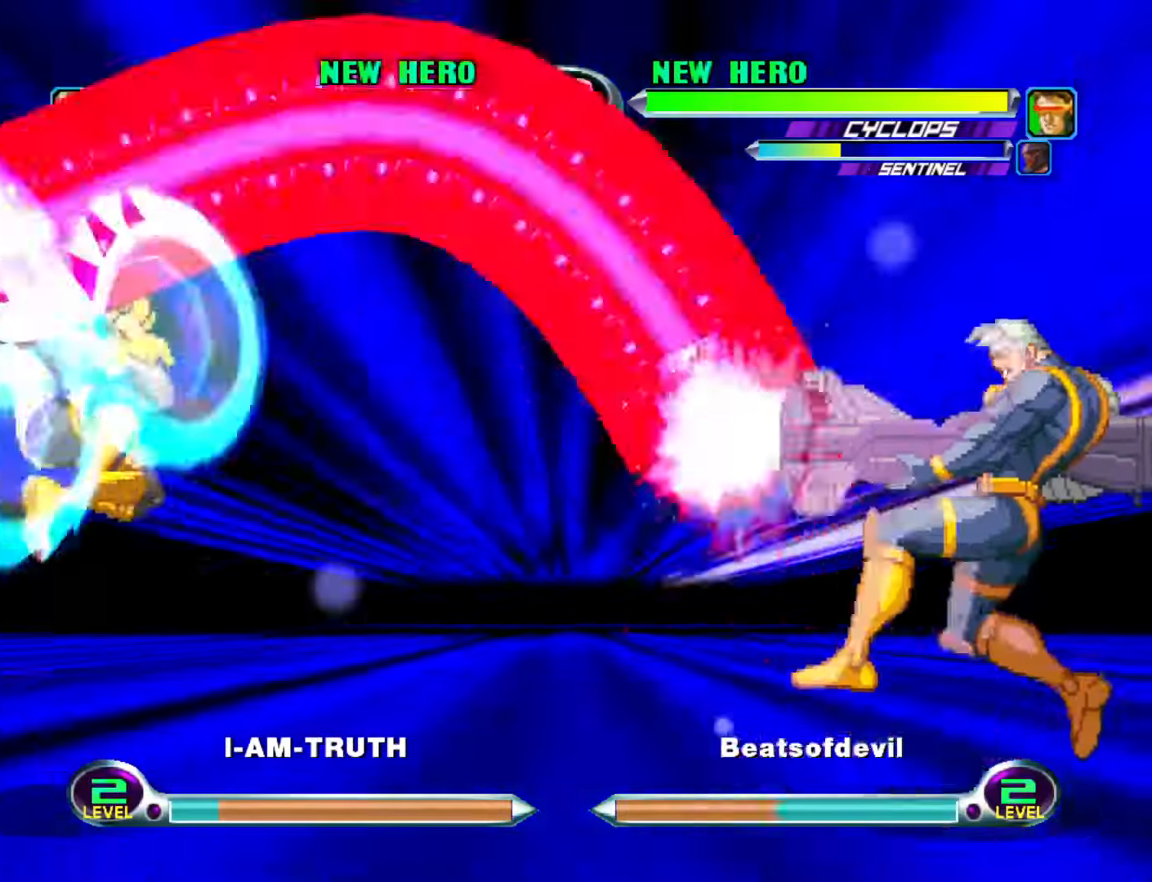
{"buttons": [], "left_stick": "left", "events": [[367, "left_stick", "left"]]}
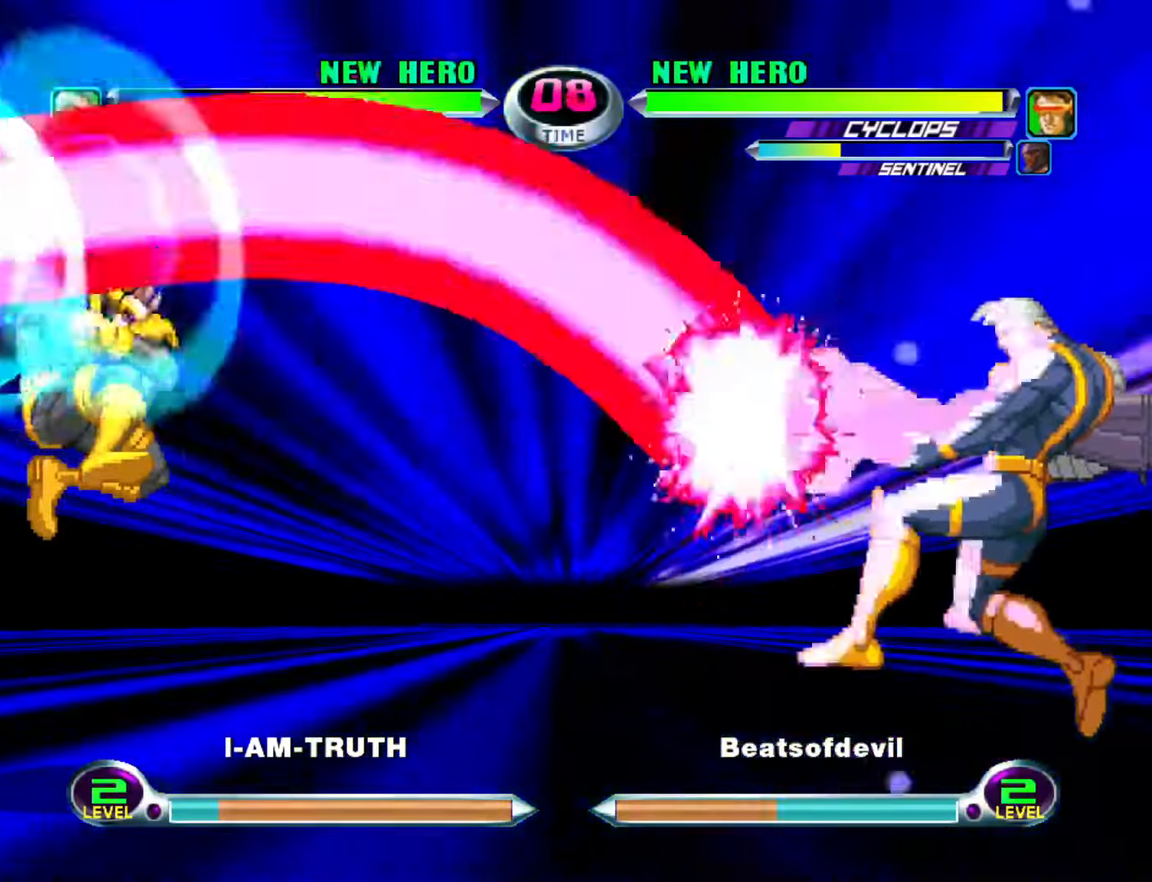
{"buttons": [], "left_stick": "left", "events": []}
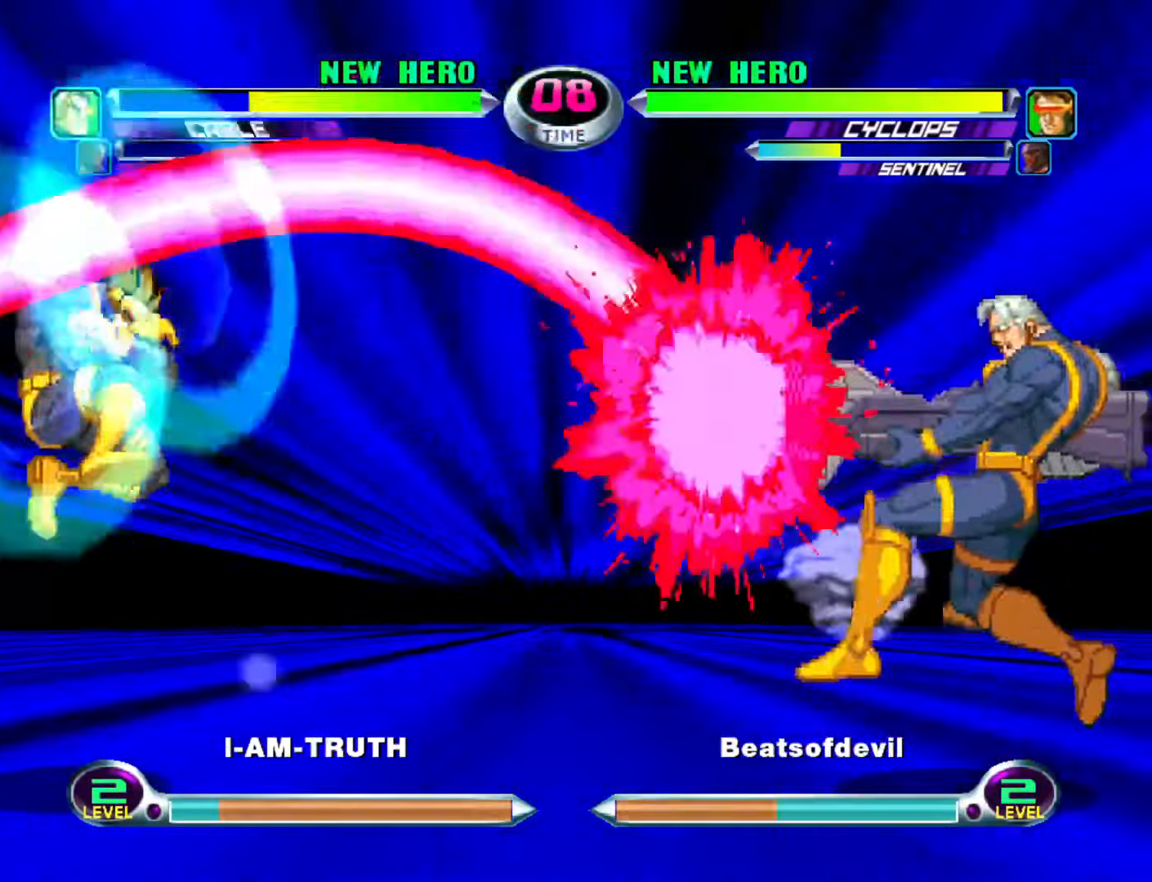
{"buttons": [], "left_stick": "center", "events": [[17, "left_stick", "center"]]}